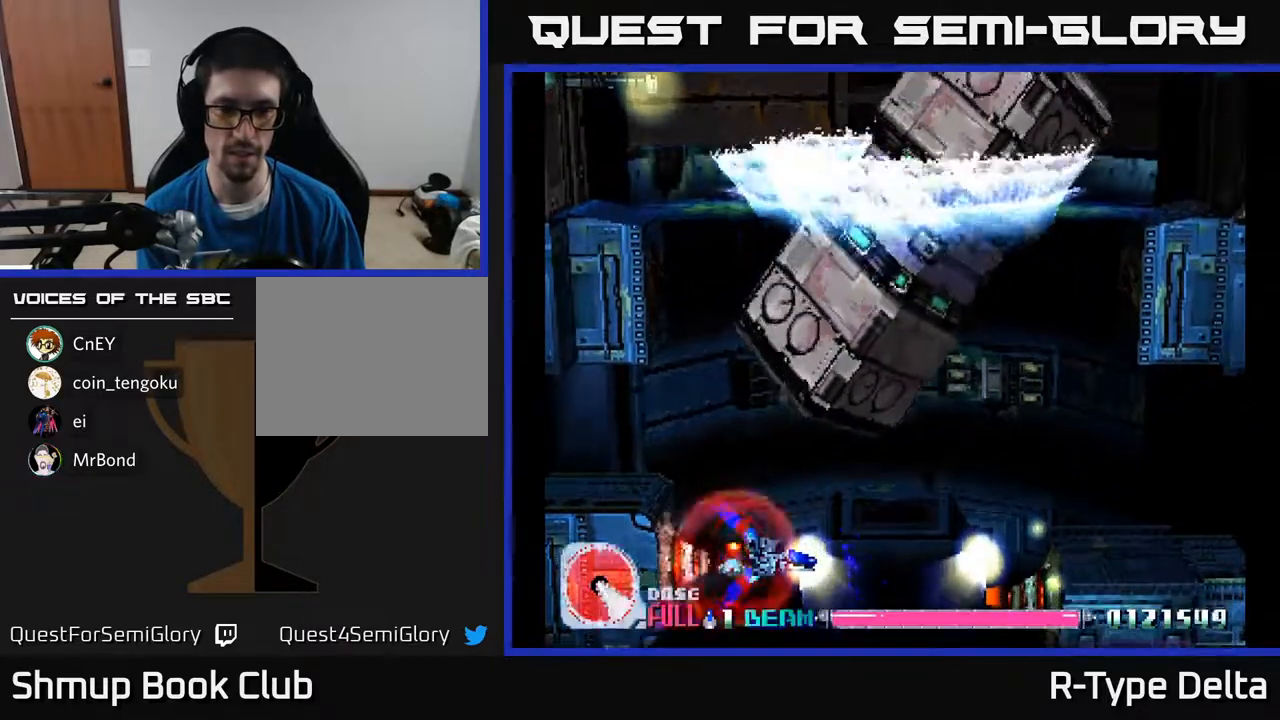
Gameplay with a controller (Xbox layout); each line is a JSON object with the inputs held at the frame after it. "events" lists button and stick changes between this image and that frame as [ms after this image, input, new state], when the widget could be followed in between. Not read: left_stick right_stick.
{"buttons": ["X"], "events": [[283, "X", "up"], [317, "DPAD_UP", "down"], [333, "X", "down"], [350, "DPAD_UP", "up"], [400, "X", "up"], [467, "X", "down"]]}
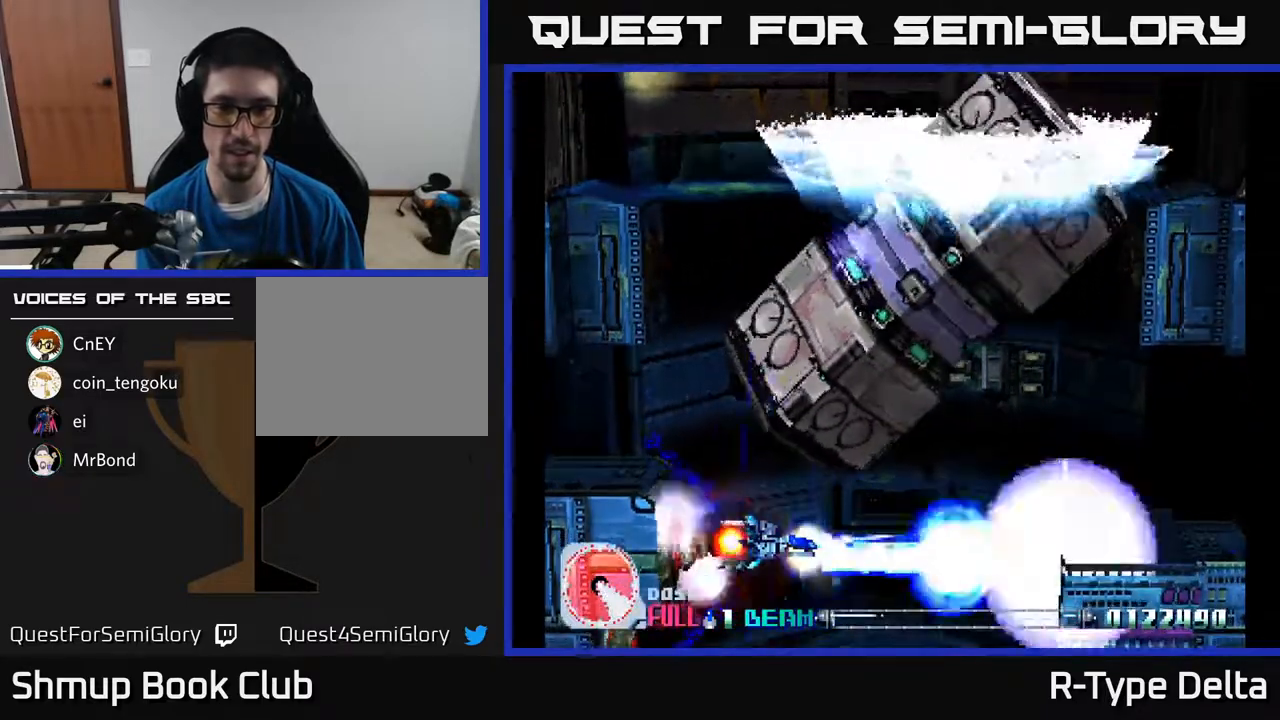
{"buttons": ["X"], "events": [[33, "X", "up"], [100, "X", "down"], [167, "X", "up"], [233, "X", "down"], [300, "X", "up"], [367, "X", "down"], [433, "X", "up"], [500, "X", "down"]]}
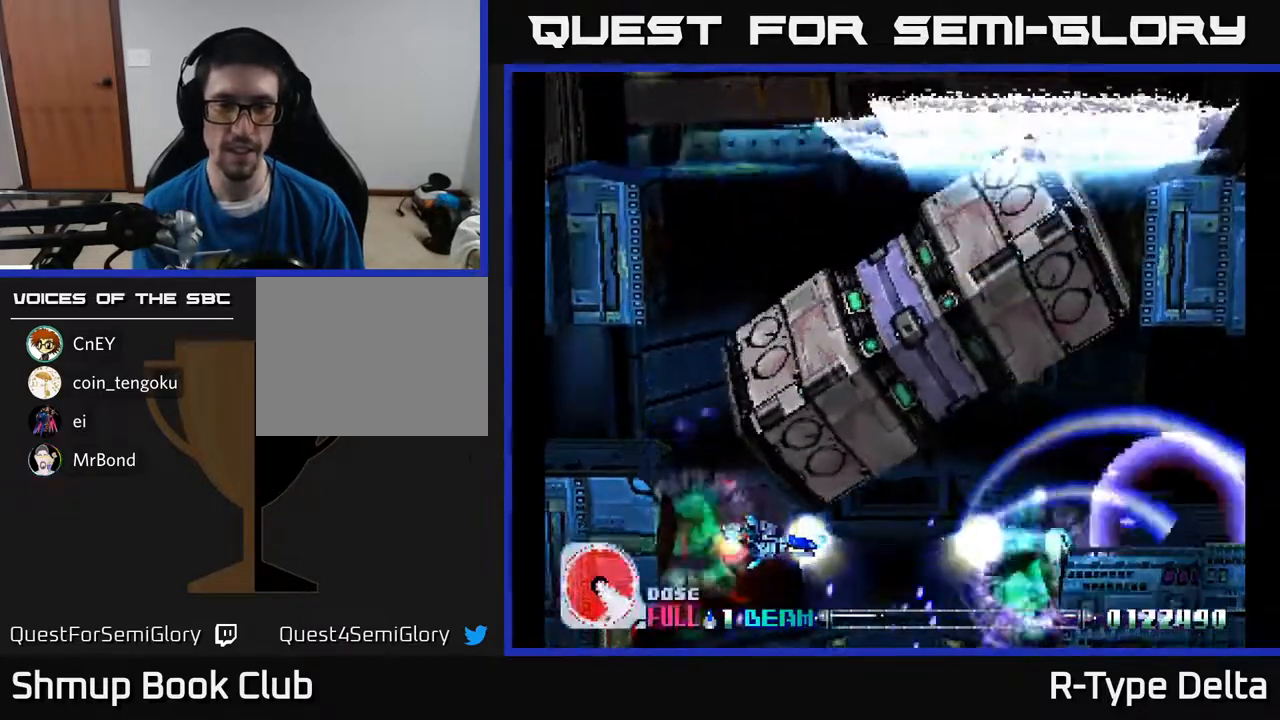
{"buttons": ["X", "DPAD_DOWN", "DPAD_LEFT"], "events": [[83, "X", "up"], [100, "DPAD_DOWN", "down"], [133, "X", "down"], [333, "DPAD_DOWN", "up"], [367, "DPAD_LEFT", "down"], [500, "DPAD_DOWN", "down"]]}
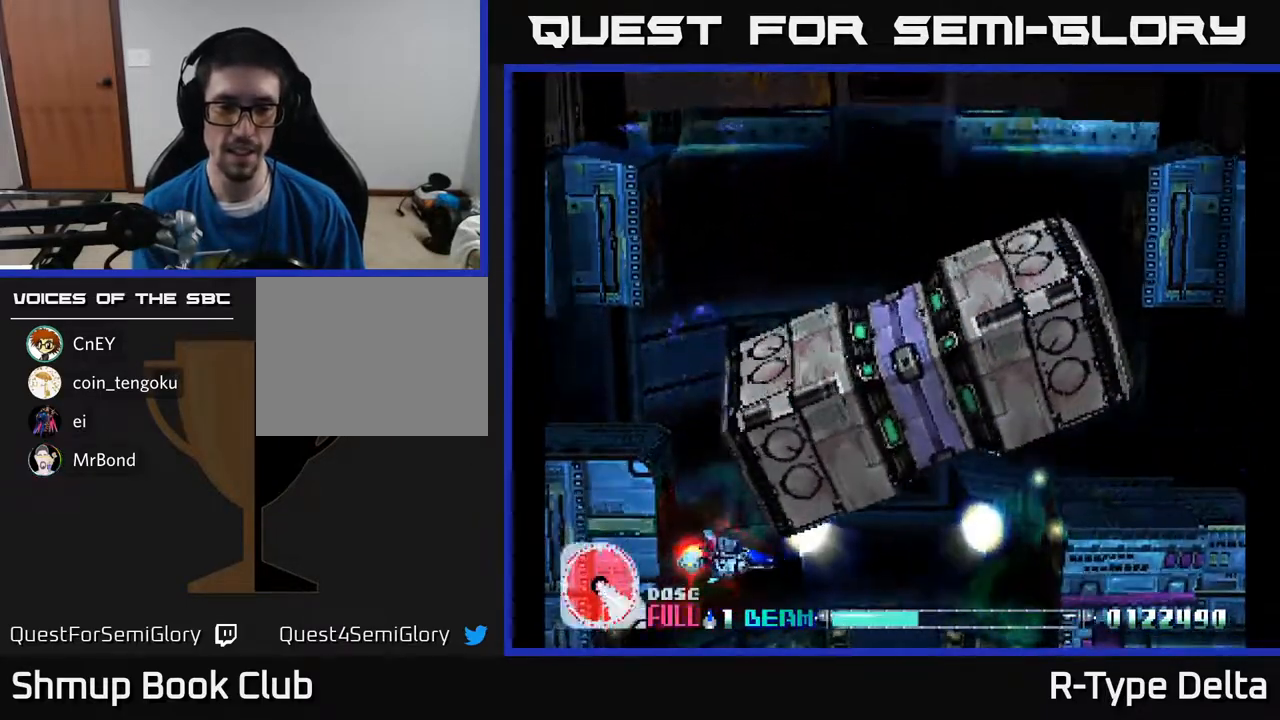
{"buttons": ["X"], "events": [[33, "DPAD_LEFT", "up"], [83, "DPAD_DOWN", "up"], [317, "DPAD_LEFT", "down"], [400, "DPAD_LEFT", "up"]]}
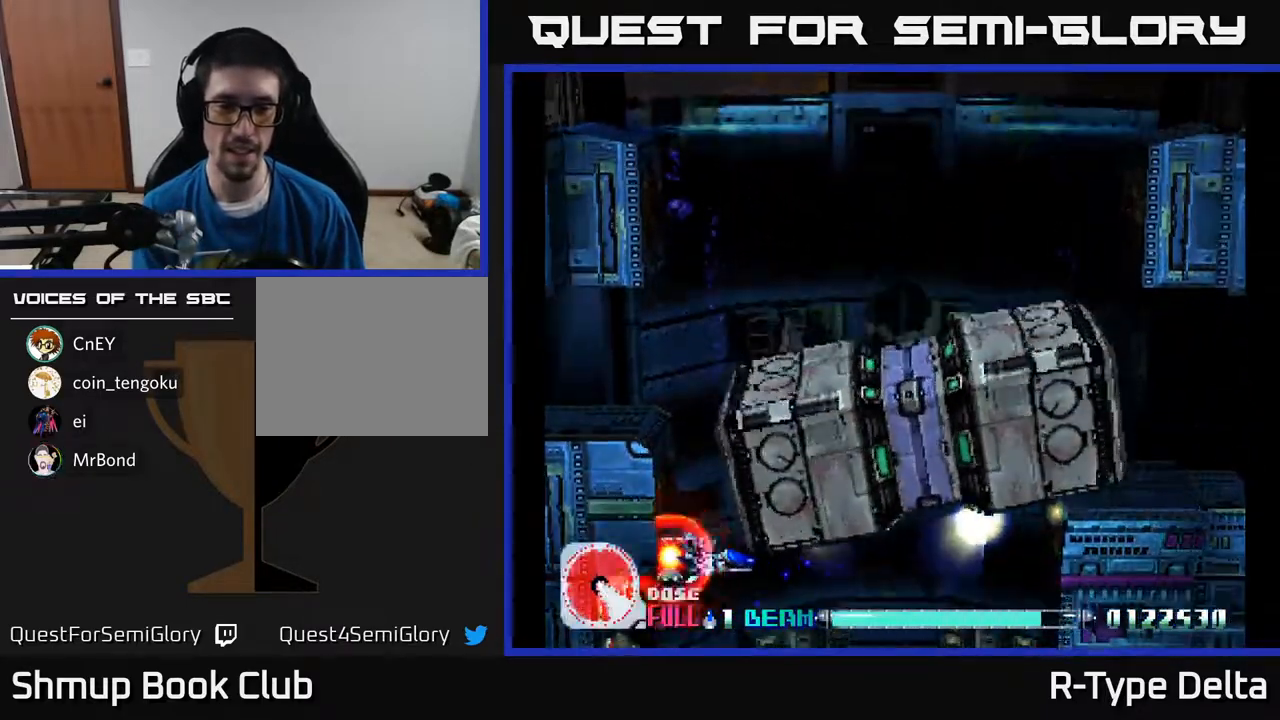
{"buttons": ["X"], "events": [[233, "DPAD_LEFT", "down"], [283, "DPAD_LEFT", "up"]]}
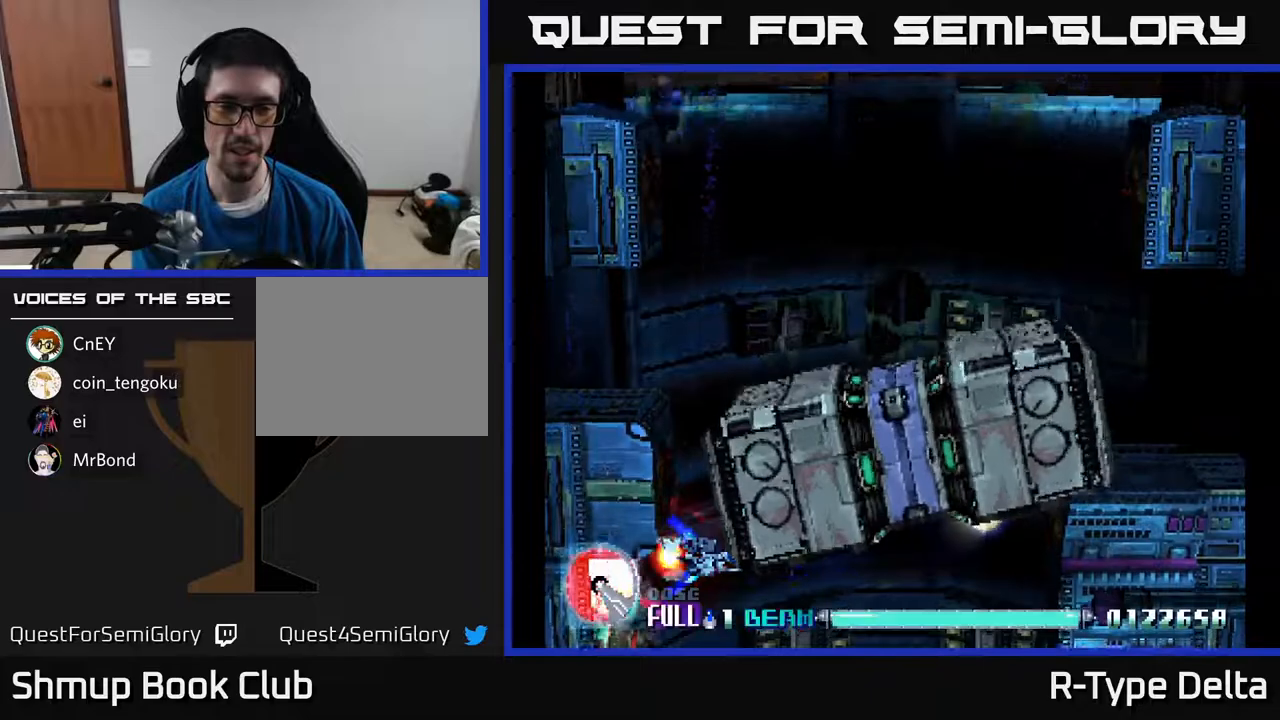
{"buttons": ["X", "DPAD_DOWN"], "events": [[150, "DPAD_DOWN", "down"], [333, "DPAD_DOWN", "up"], [333, "DPAD_LEFT", "down"], [433, "DPAD_DOWN", "down"], [483, "DPAD_LEFT", "up"]]}
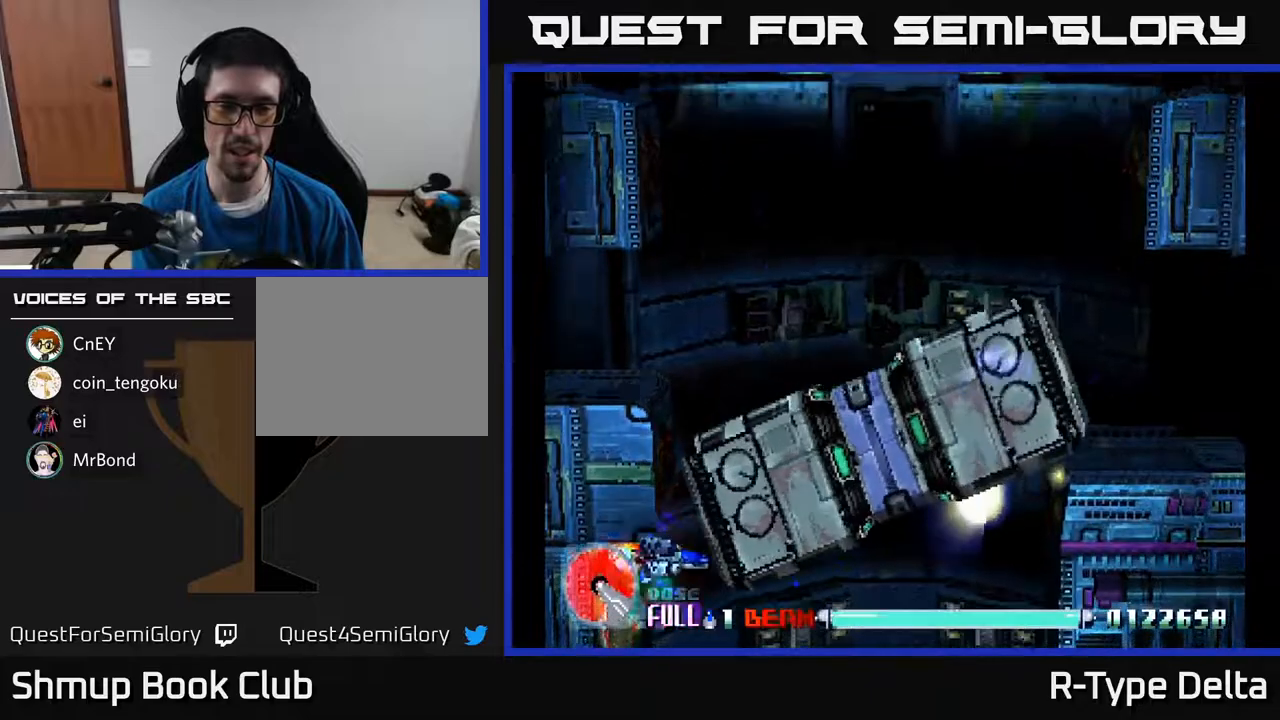
{"buttons": ["X"], "events": [[67, "DPAD_DOWN", "up"], [300, "DPAD_DOWN", "down"], [367, "DPAD_DOWN", "up"]]}
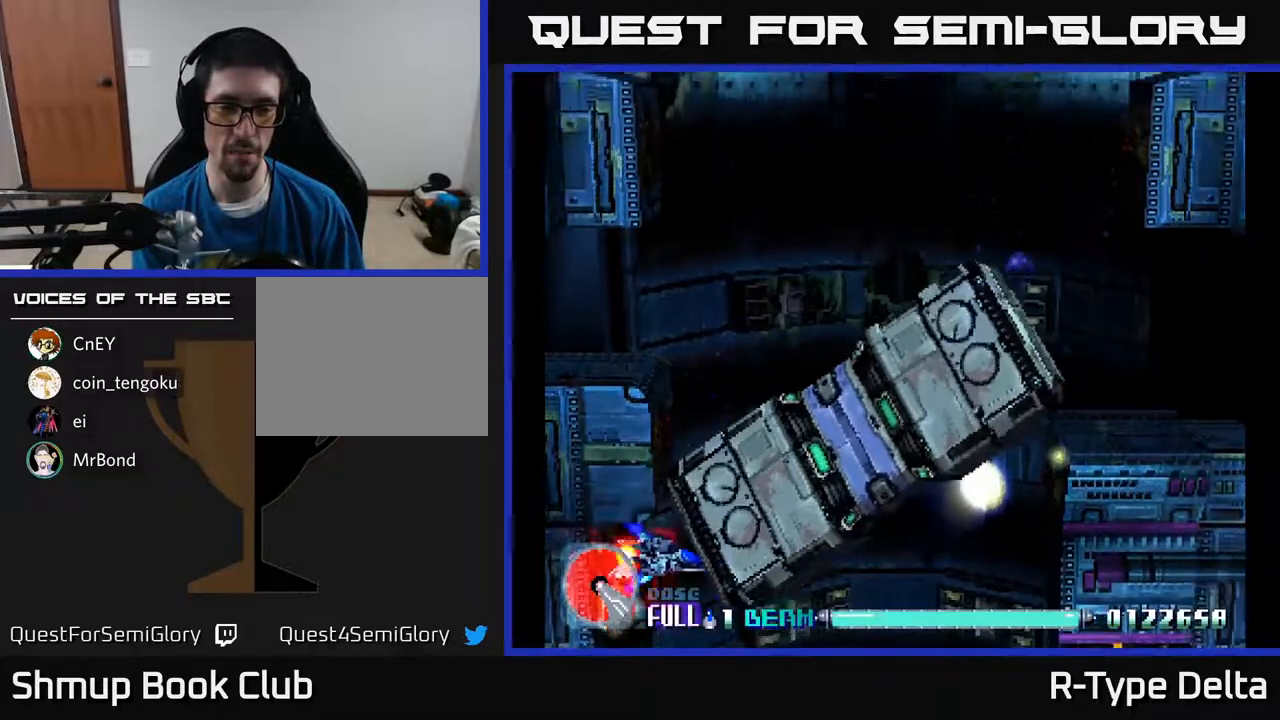
{"buttons": ["X"], "events": [[200, "DPAD_DOWN", "down"], [300, "DPAD_DOWN", "up"]]}
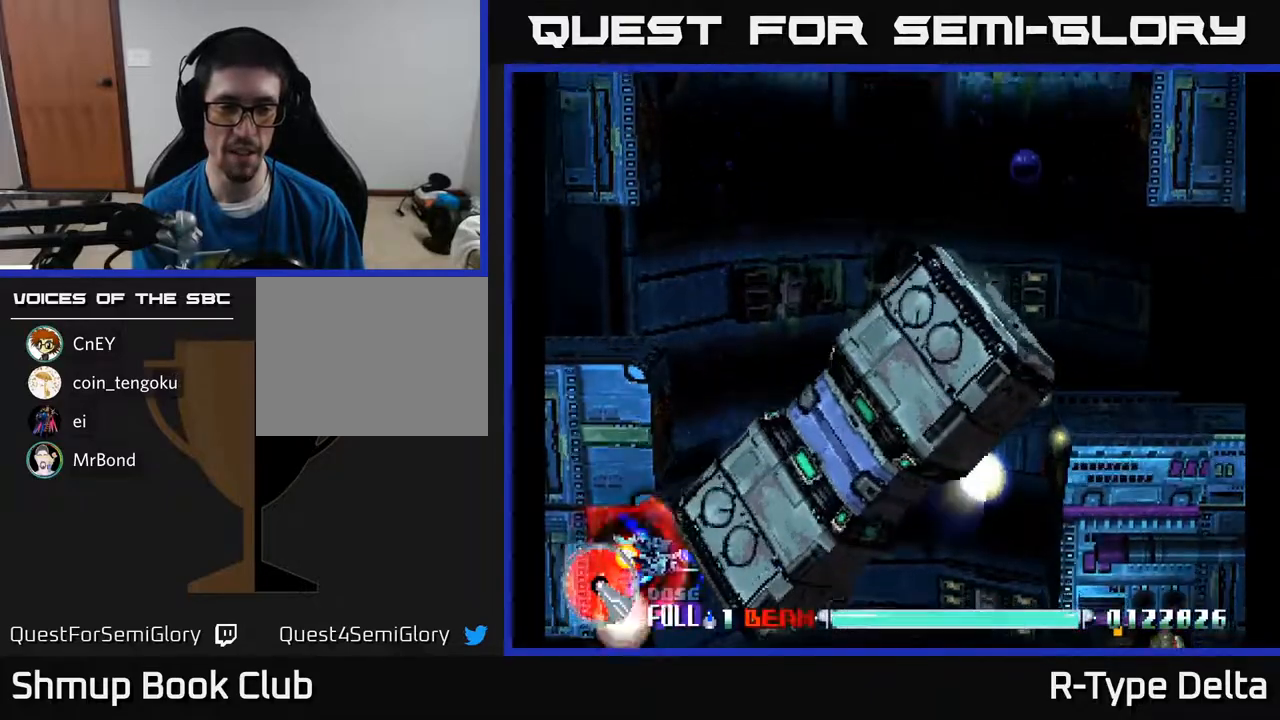
{"buttons": ["X"], "events": []}
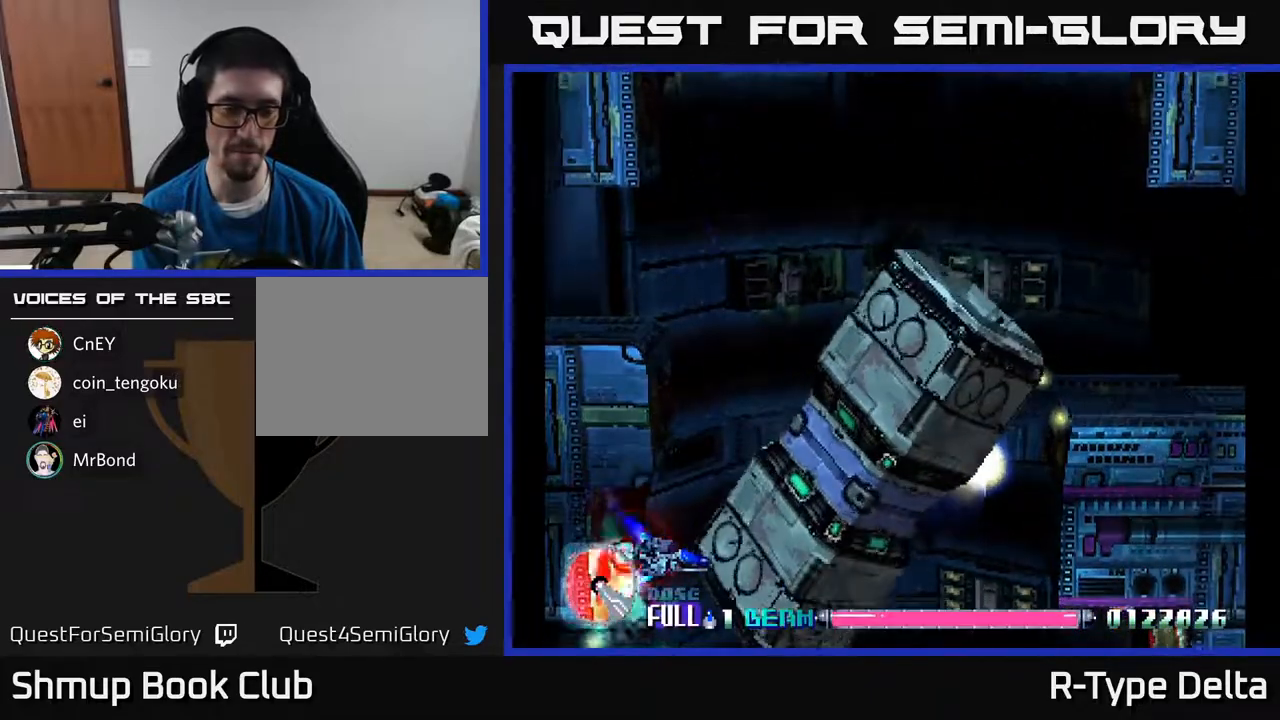
{"buttons": ["X"], "events": [[267, "DPAD_UP", "down"], [283, "X", "up"], [317, "DPAD_UP", "up"], [350, "X", "down"], [417, "X", "up"], [483, "X", "down"]]}
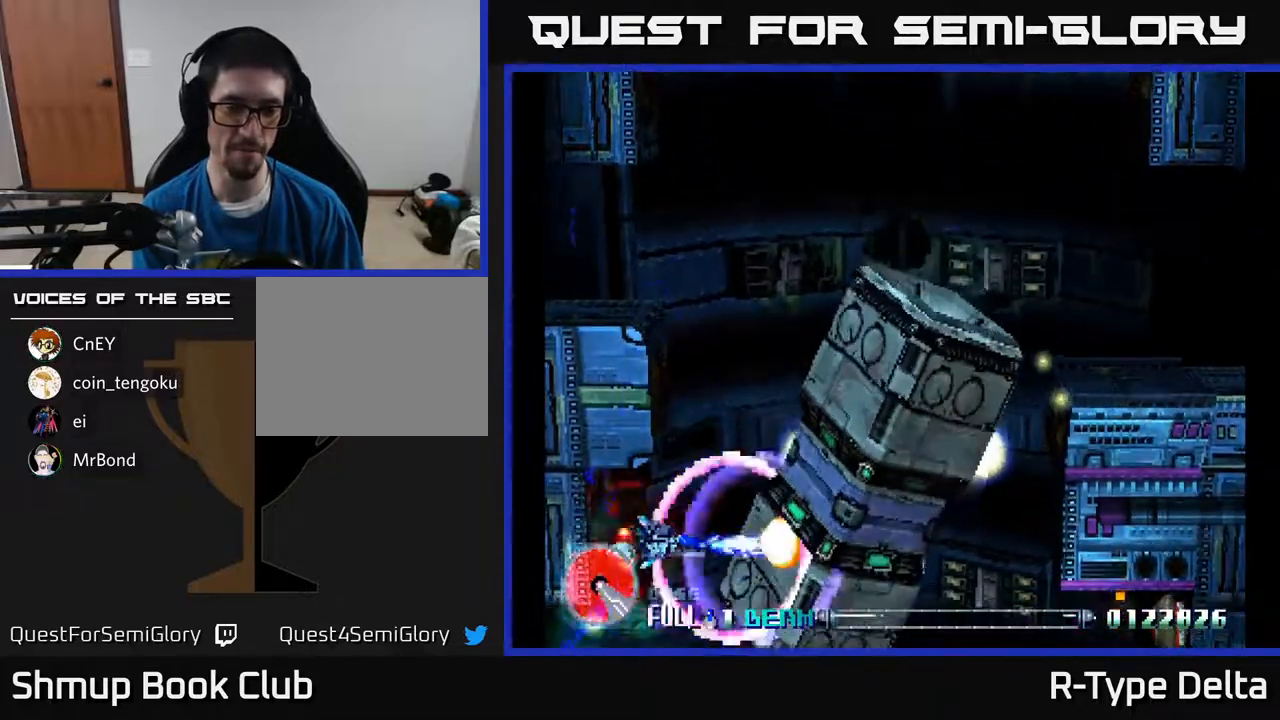
{"buttons": ["X"], "events": [[350, "DPAD_UP", "down"], [450, "DPAD_UP", "up"]]}
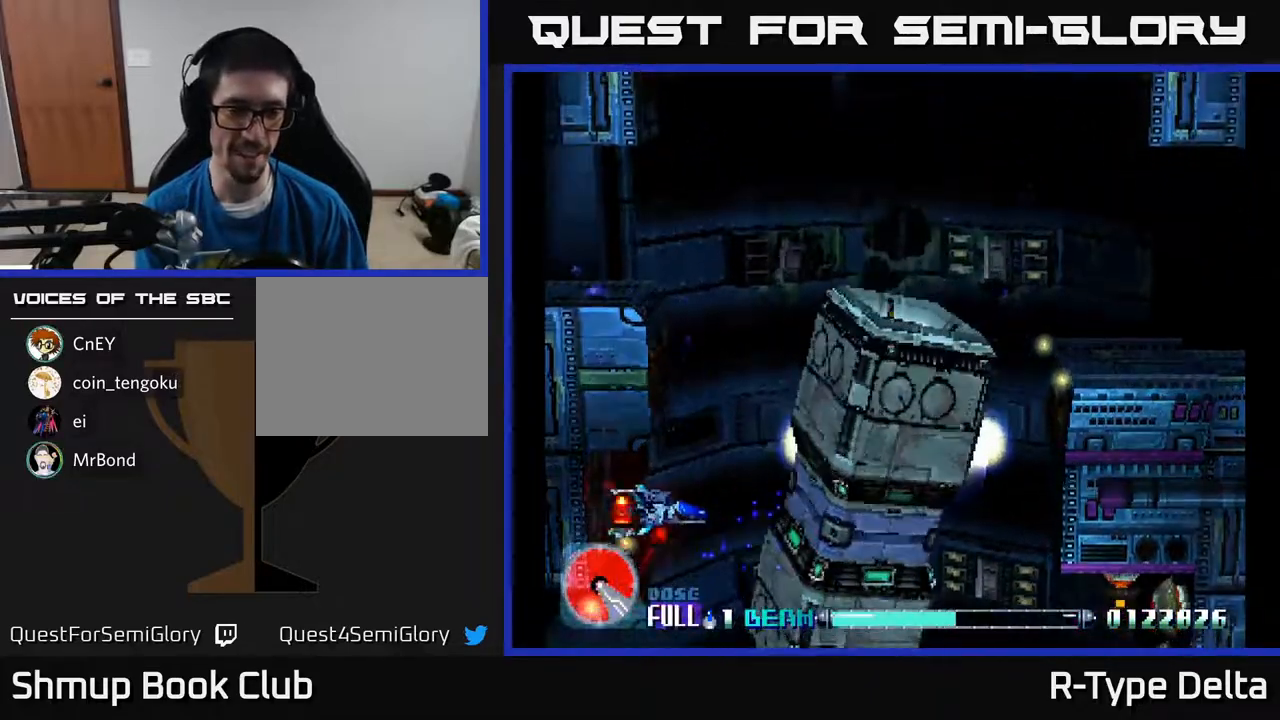
{"buttons": ["X"], "events": []}
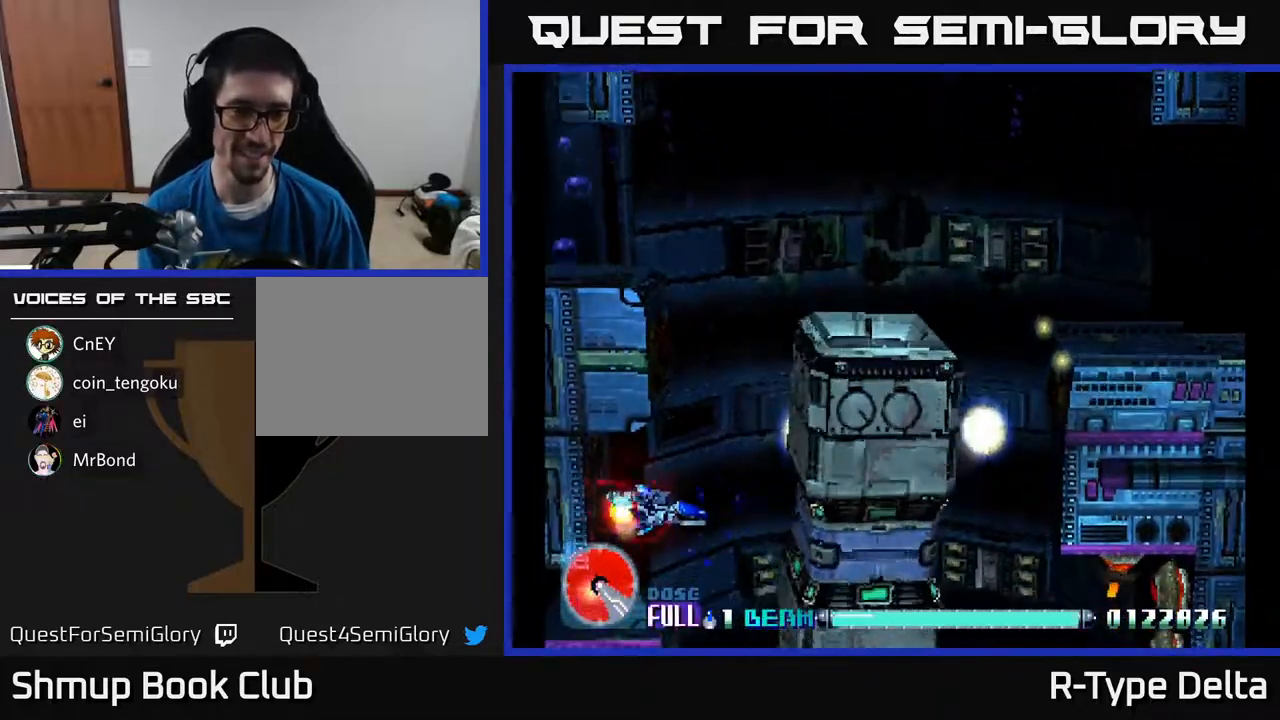
{"buttons": ["X"], "events": [[350, "DPAD_RIGHT", "down"], [433, "DPAD_RIGHT", "up"]]}
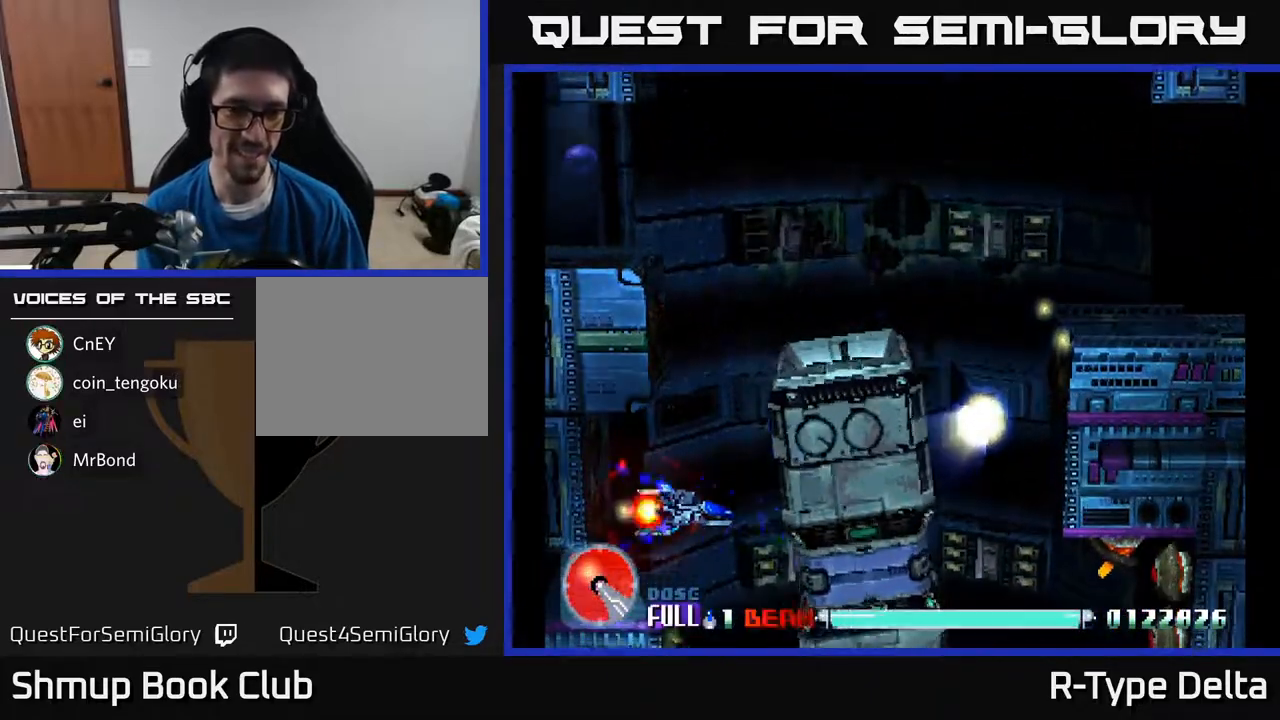
{"buttons": ["X"], "events": []}
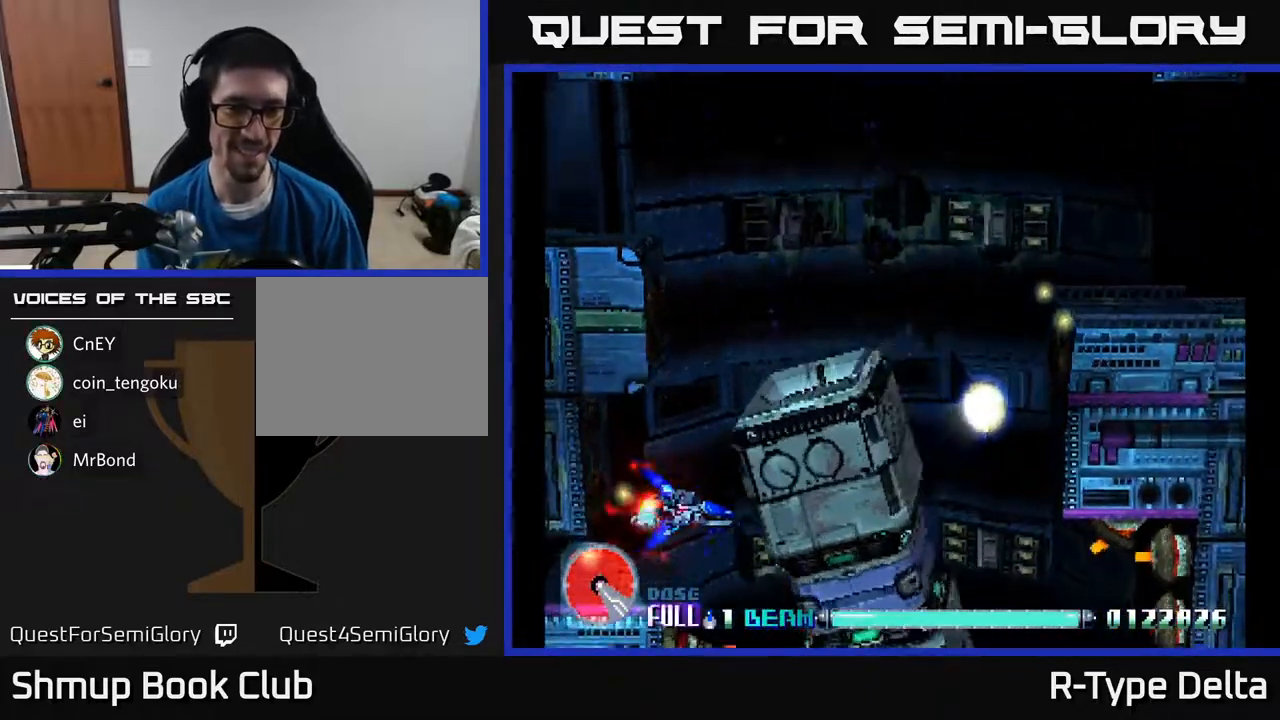
{"buttons": ["X"], "events": [[117, "DPAD_LEFT", "down"], [133, "DPAD_UP", "down"], [200, "DPAD_LEFT", "up"], [283, "DPAD_UP", "up"]]}
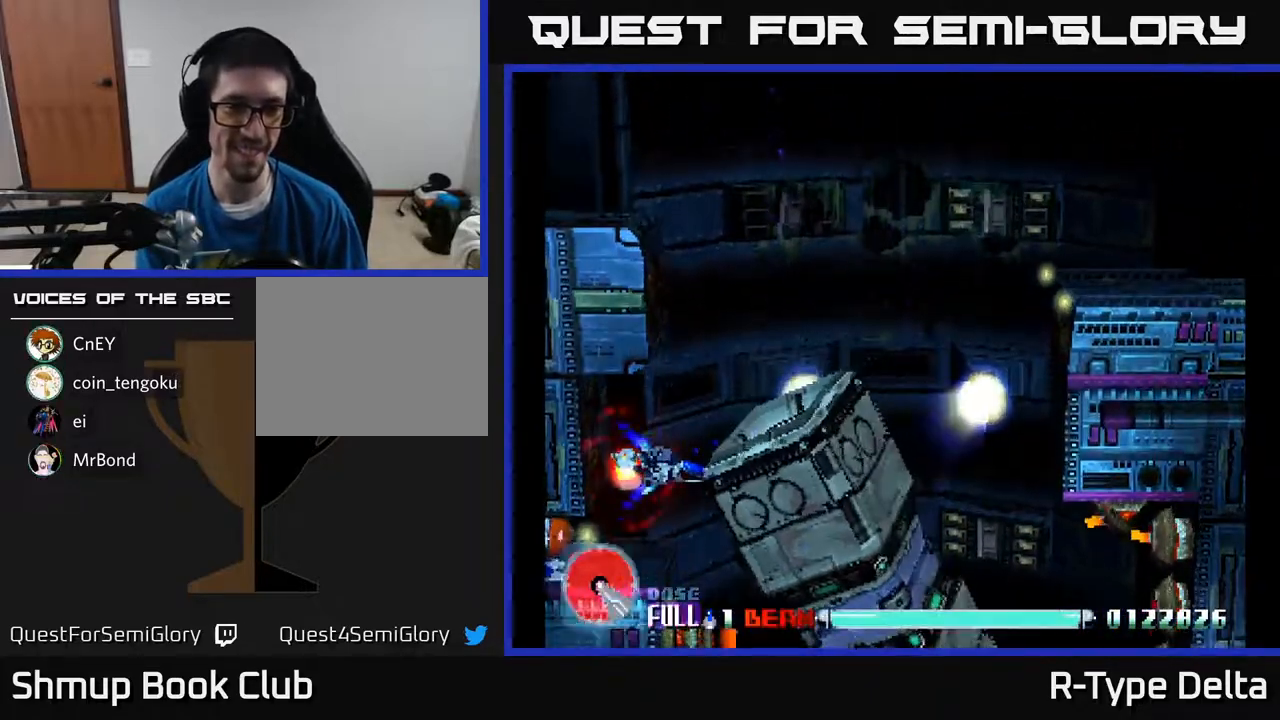
{"buttons": ["X", "DPAD_DOWN", "DPAD_LEFT"], "events": [[33, "DPAD_UP", "down"], [167, "DPAD_UP", "up"], [333, "DPAD_DOWN", "down"], [500, "DPAD_LEFT", "down"]]}
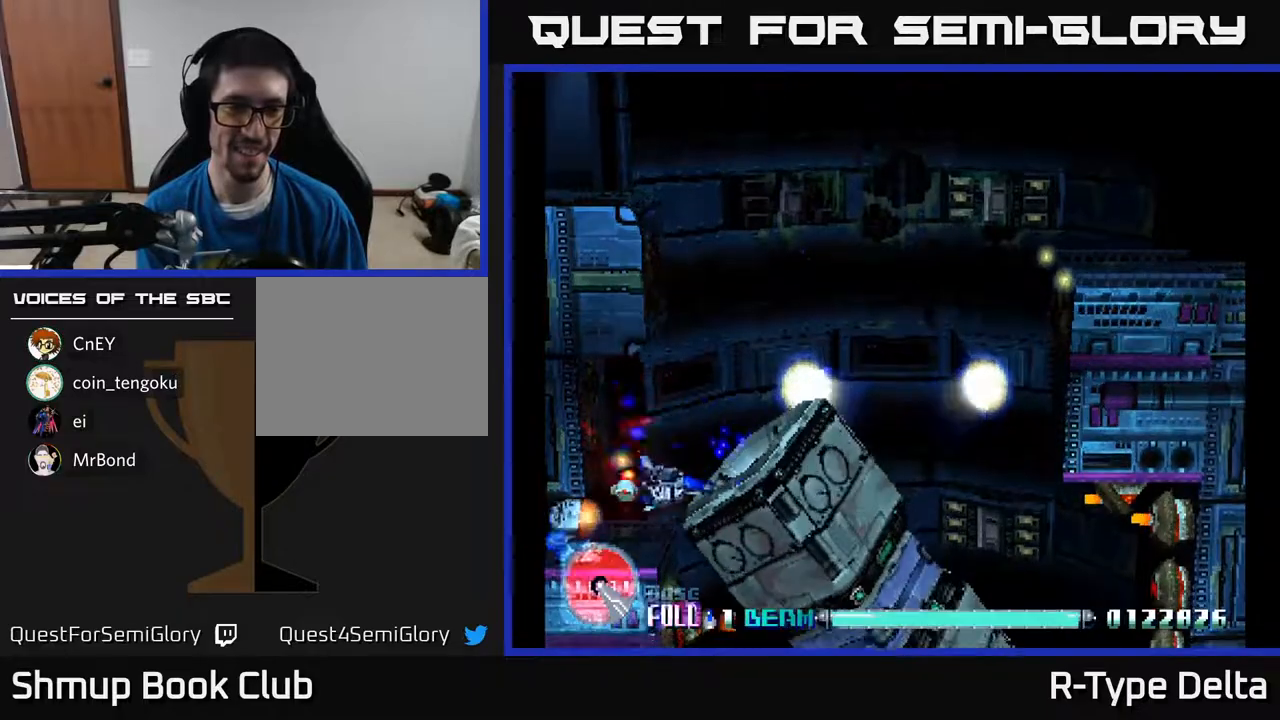
{"buttons": ["X", "DPAD_LEFT"], "events": [[17, "DPAD_DOWN", "up"], [100, "DPAD_LEFT", "up"], [483, "DPAD_LEFT", "down"]]}
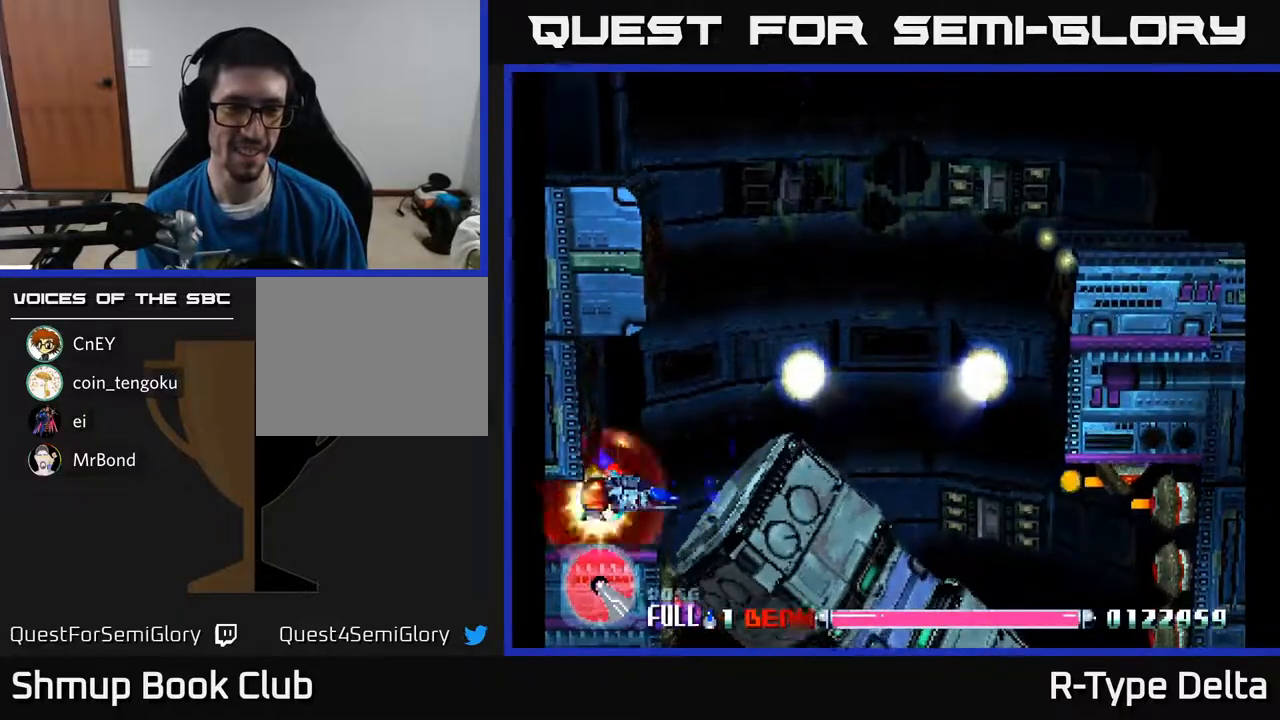
{"buttons": ["X", "DPAD_RIGHT"], "events": [[50, "DPAD_LEFT", "up"], [267, "DPAD_LEFT", "down"], [333, "DPAD_UP", "down"], [367, "DPAD_LEFT", "up"], [367, "DPAD_UP", "up"], [383, "DPAD_RIGHT", "down"]]}
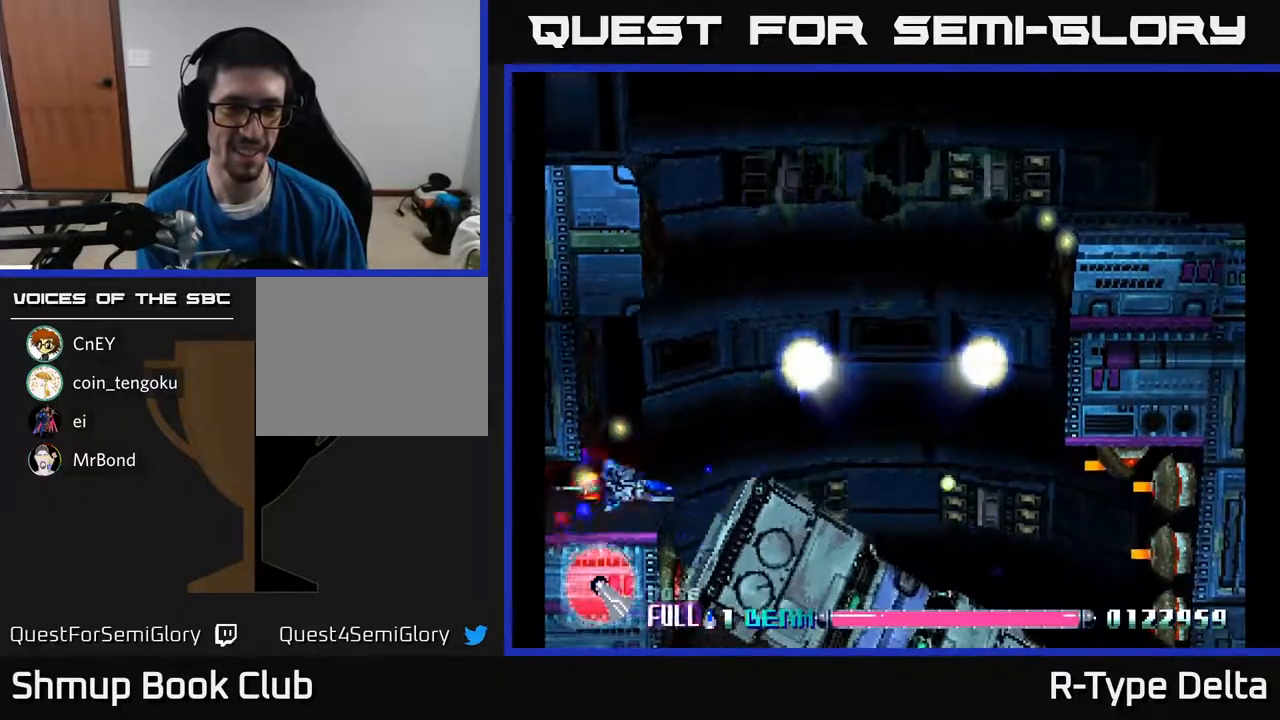
{"buttons": ["X", "DPAD_UP"], "events": [[67, "DPAD_UP", "down"], [383, "A", "down"], [433, "DPAD_RIGHT", "up"], [500, "A", "up"]]}
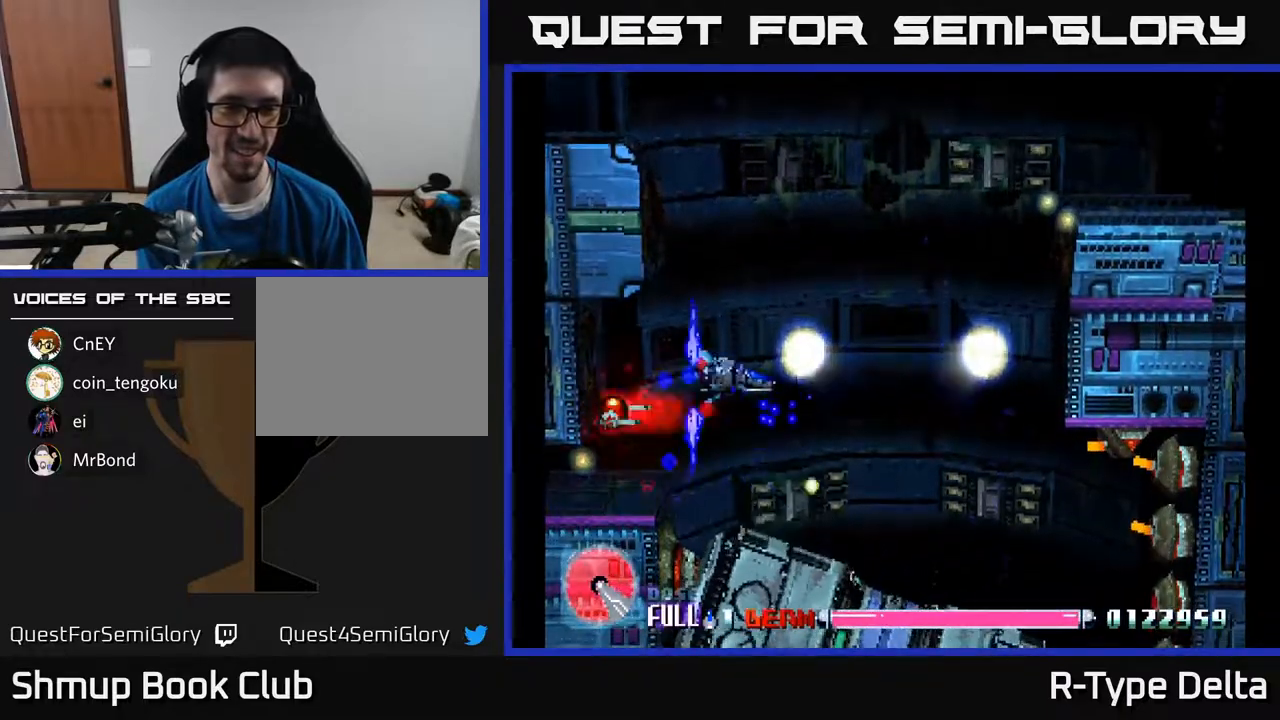
{"buttons": ["X", "DPAD_DOWN", "DPAD_LEFT"], "events": [[33, "X", "up"], [83, "X", "down"], [167, "DPAD_LEFT", "down"], [167, "X", "up"], [217, "X", "down"], [250, "DPAD_UP", "up"], [333, "X", "up"], [350, "X", "down"], [383, "DPAD_DOWN", "down"]]}
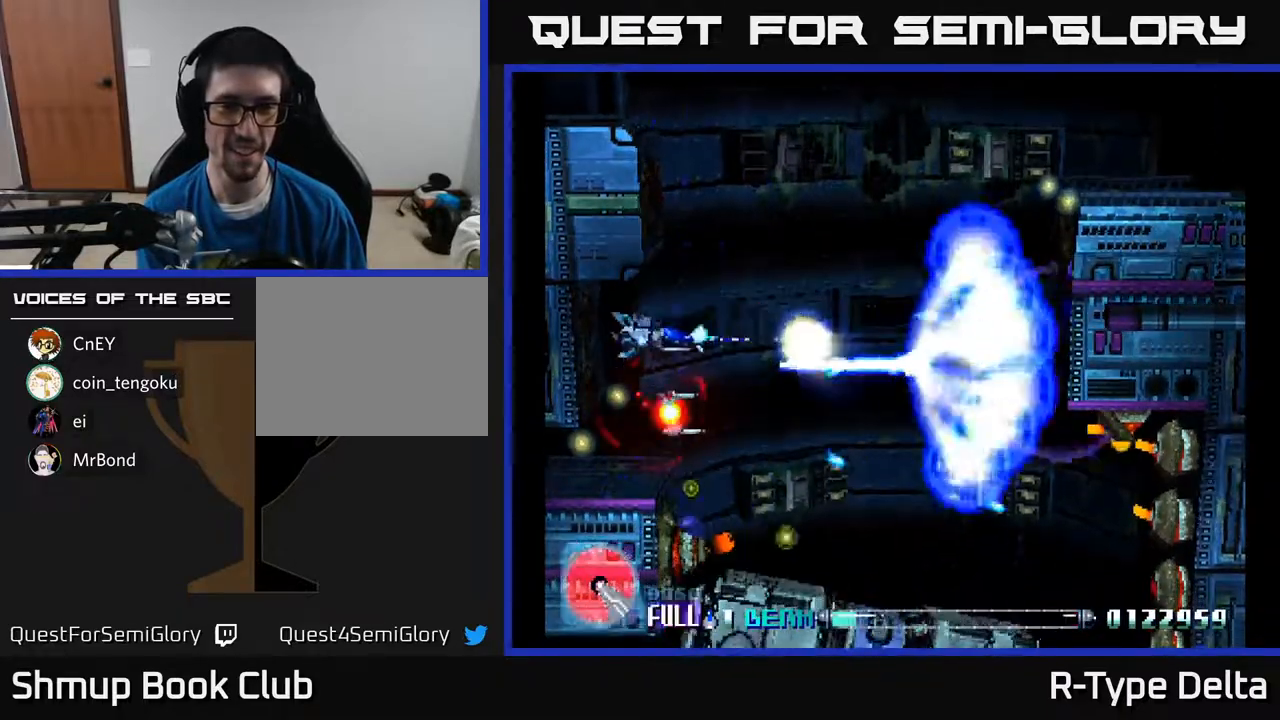
{"buttons": ["X", "DPAD_DOWN"], "events": [[17, "DPAD_LEFT", "up"], [50, "DPAD_RIGHT", "down"], [333, "DPAD_DOWN", "up"], [333, "DPAD_RIGHT", "up"], [367, "DPAD_LEFT", "down"], [367, "DPAD_UP", "down"], [433, "DPAD_UP", "up"], [500, "DPAD_DOWN", "down"], [500, "DPAD_LEFT", "up"]]}
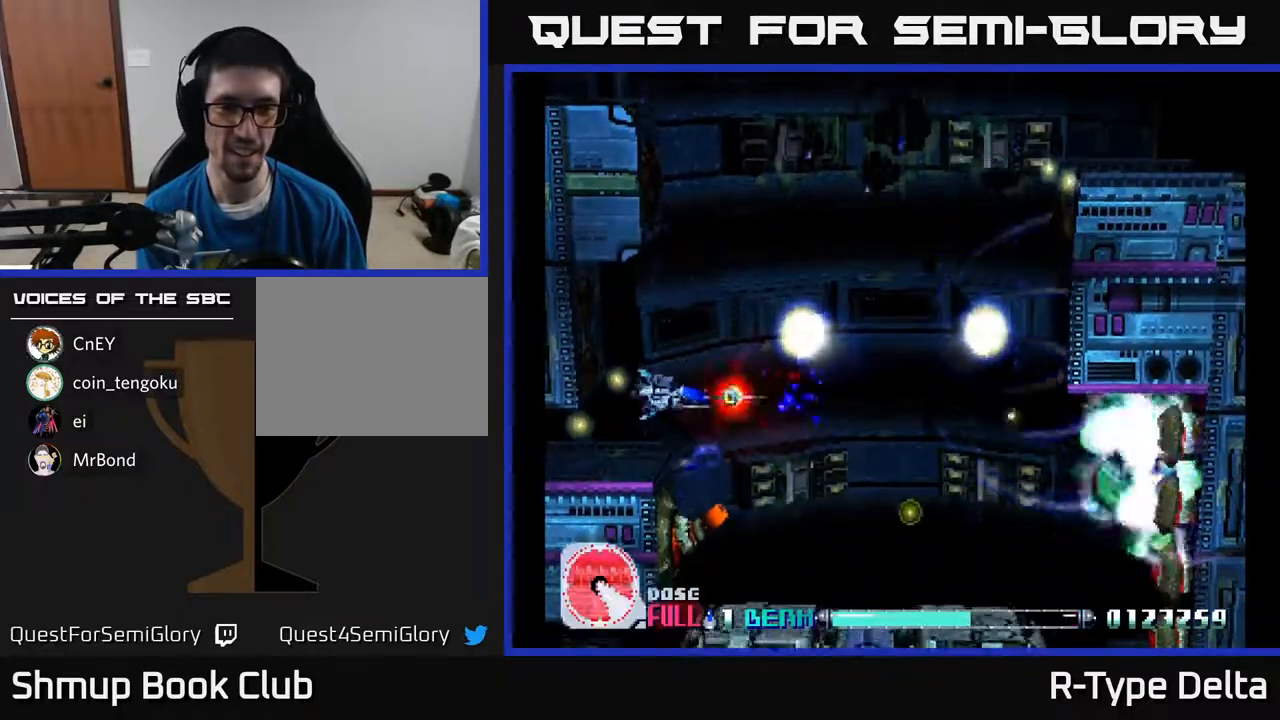
{"buttons": ["X", "DPAD_DOWN", "DPAD_RIGHT"], "events": [[17, "DPAD_RIGHT", "down"], [33, "DPAD_DOWN", "up"], [383, "DPAD_DOWN", "down"]]}
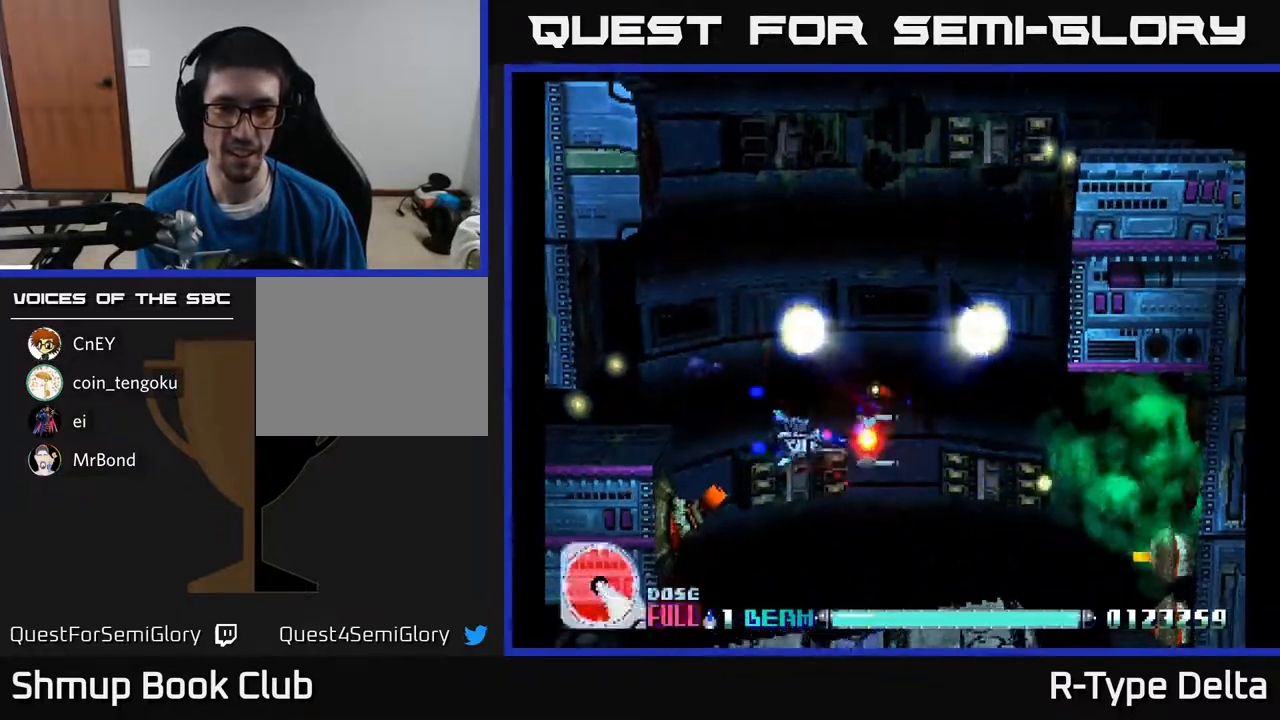
{"buttons": ["DPAD_RIGHT"], "events": [[500, "DPAD_DOWN", "up"], [500, "X", "up"]]}
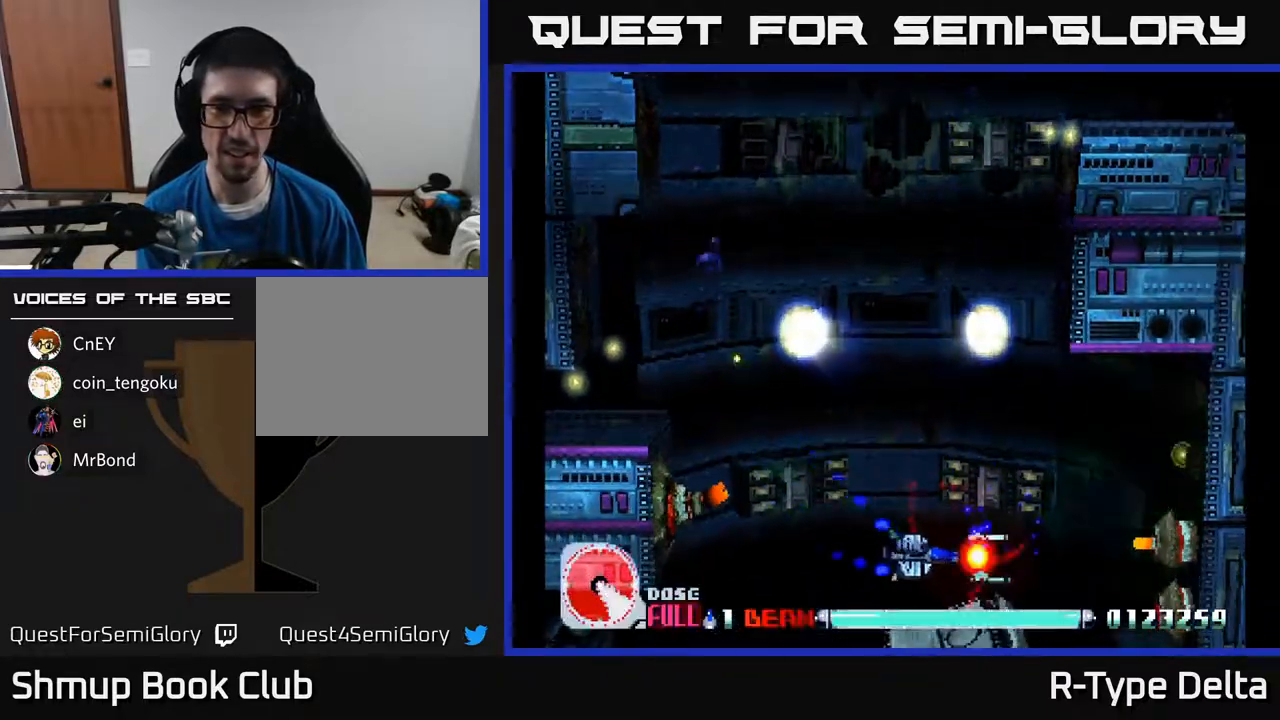
{"buttons": ["X"], "events": [[67, "X", "down"], [133, "X", "up"], [183, "X", "down"], [250, "X", "up"], [317, "X", "down"], [383, "DPAD_RIGHT", "up"], [400, "X", "up"], [467, "X", "down"]]}
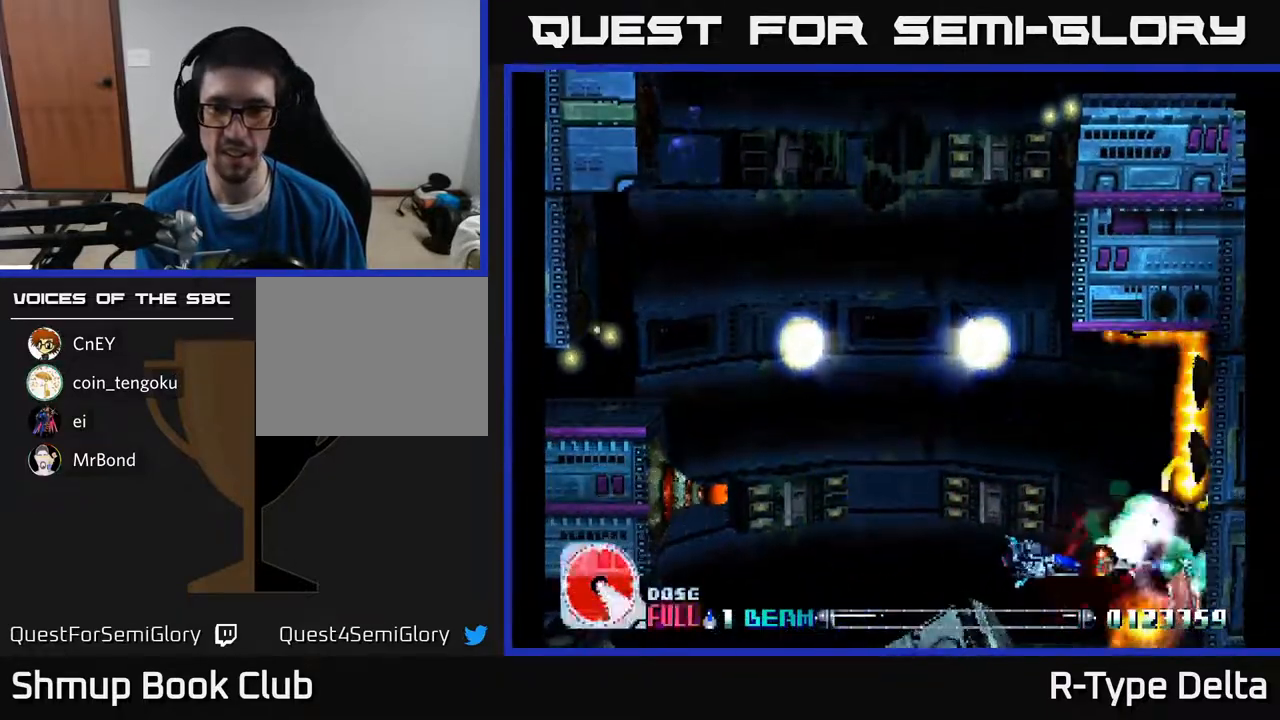
{"buttons": ["X", "DPAD_DOWN"], "events": [[33, "DPAD_RIGHT", "down"], [33, "X", "up"], [100, "X", "down"], [150, "DPAD_UP", "down"], [167, "DPAD_RIGHT", "up"], [200, "X", "up"], [233, "DPAD_UP", "up"], [267, "X", "down"], [367, "X", "up"], [417, "X", "down"], [433, "DPAD_DOWN", "down"]]}
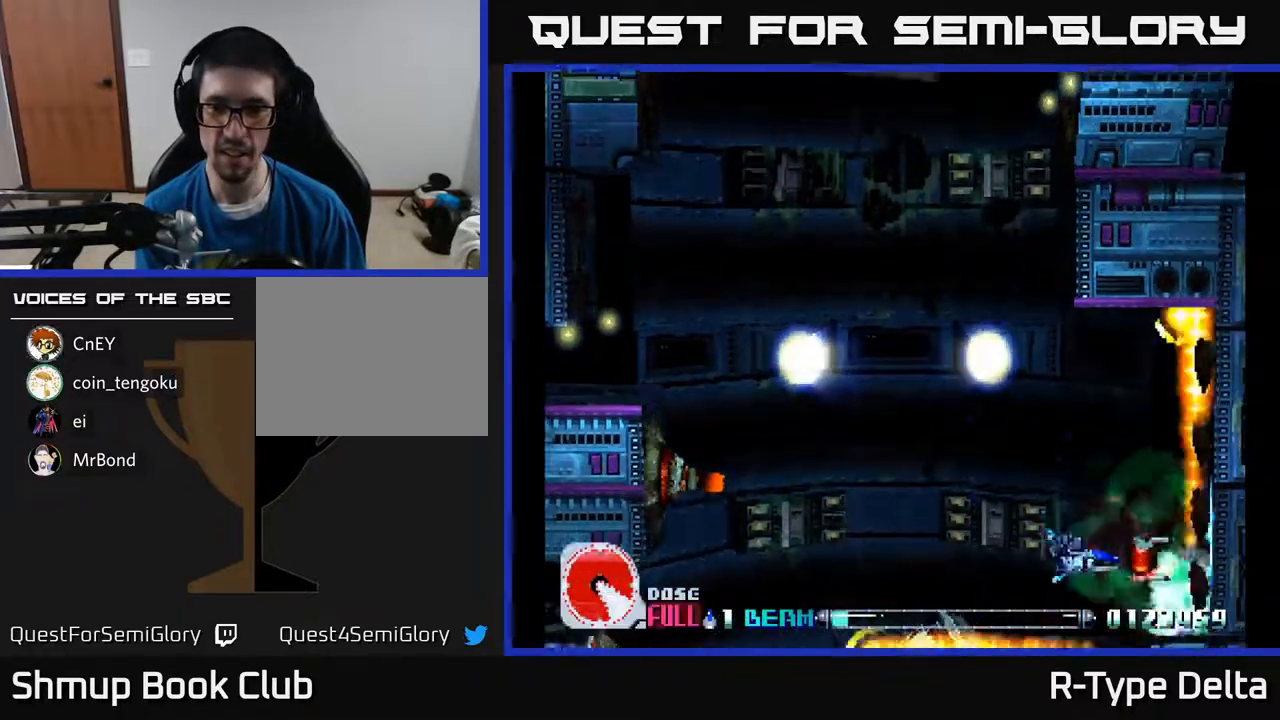
{"buttons": ["X", "DPAD_UP", "DPAD_RIGHT"]}
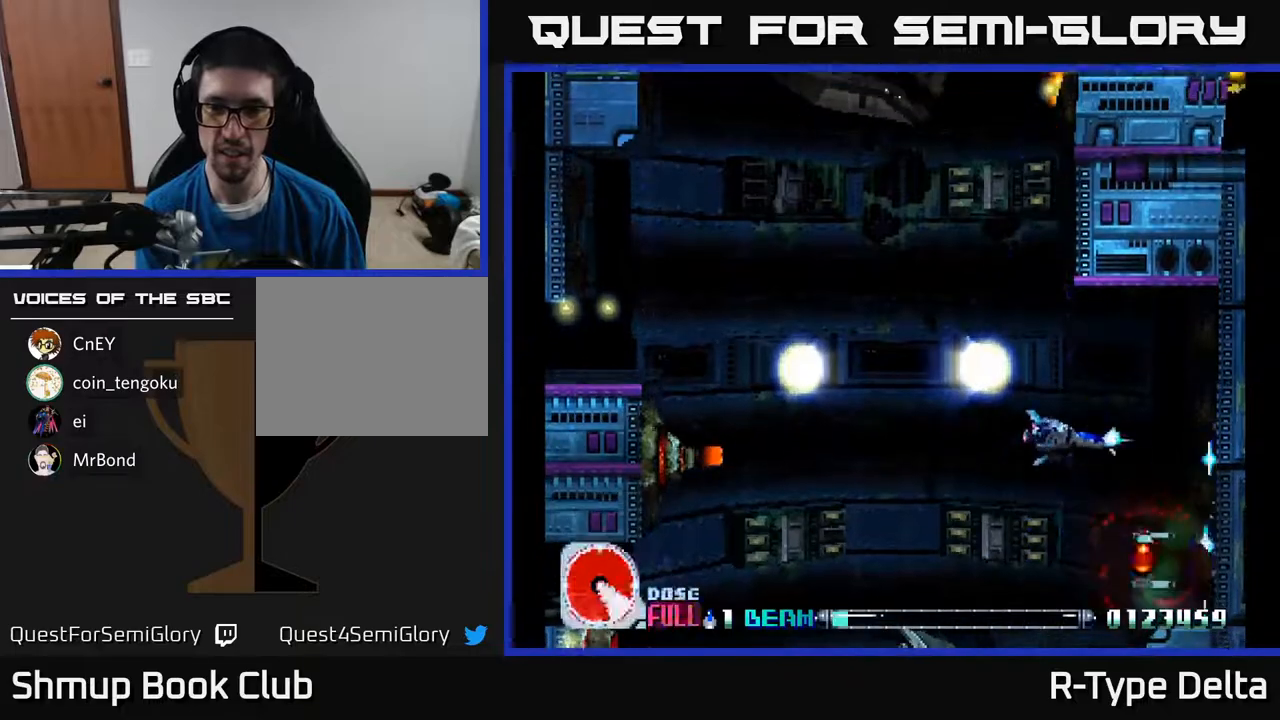
{"buttons": ["X", "DPAD_DOWN"], "events": [[67, "X", "up"], [100, "DPAD_UP", "up"], [117, "X", "down"], [217, "DPAD_DOWN", "down"], [233, "DPAD_RIGHT", "up"]]}
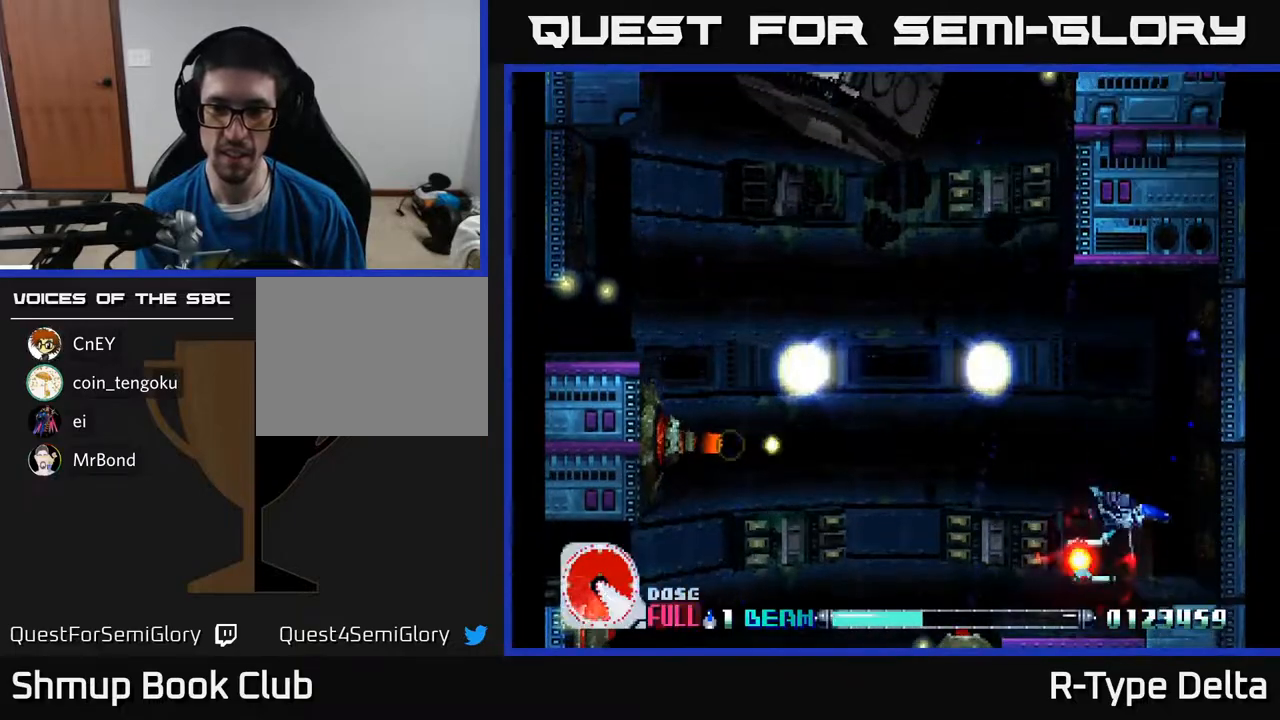
{"buttons": ["X", "DPAD_LEFT"], "events": [[83, "DPAD_LEFT", "down"], [167, "DPAD_DOWN", "up"]]}
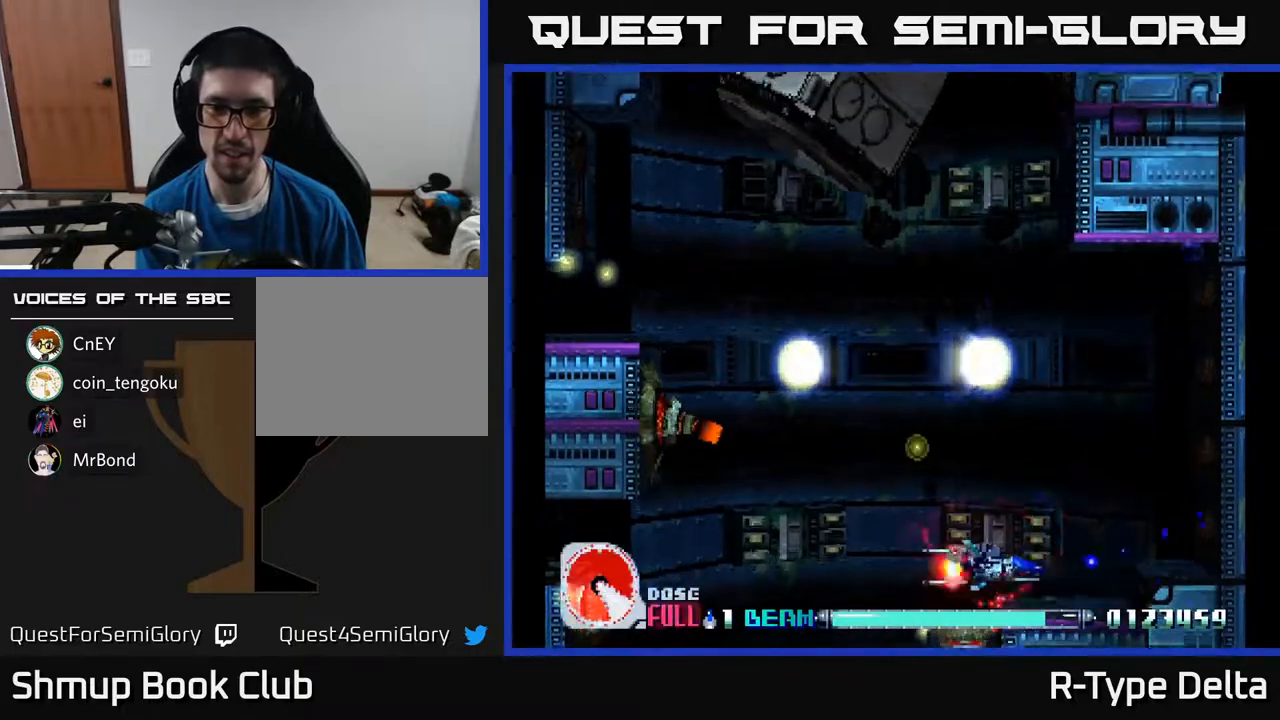
{"buttons": ["X", "DPAD_RIGHT"], "events": [[117, "DPAD_UP", "down"], [167, "DPAD_LEFT", "up"], [217, "DPAD_RIGHT", "down"], [233, "DPAD_UP", "up"], [300, "DPAD_DOWN", "down"], [400, "DPAD_DOWN", "up"], [433, "DPAD_RIGHT", "up"], [450, "DPAD_RIGHT", "down"]]}